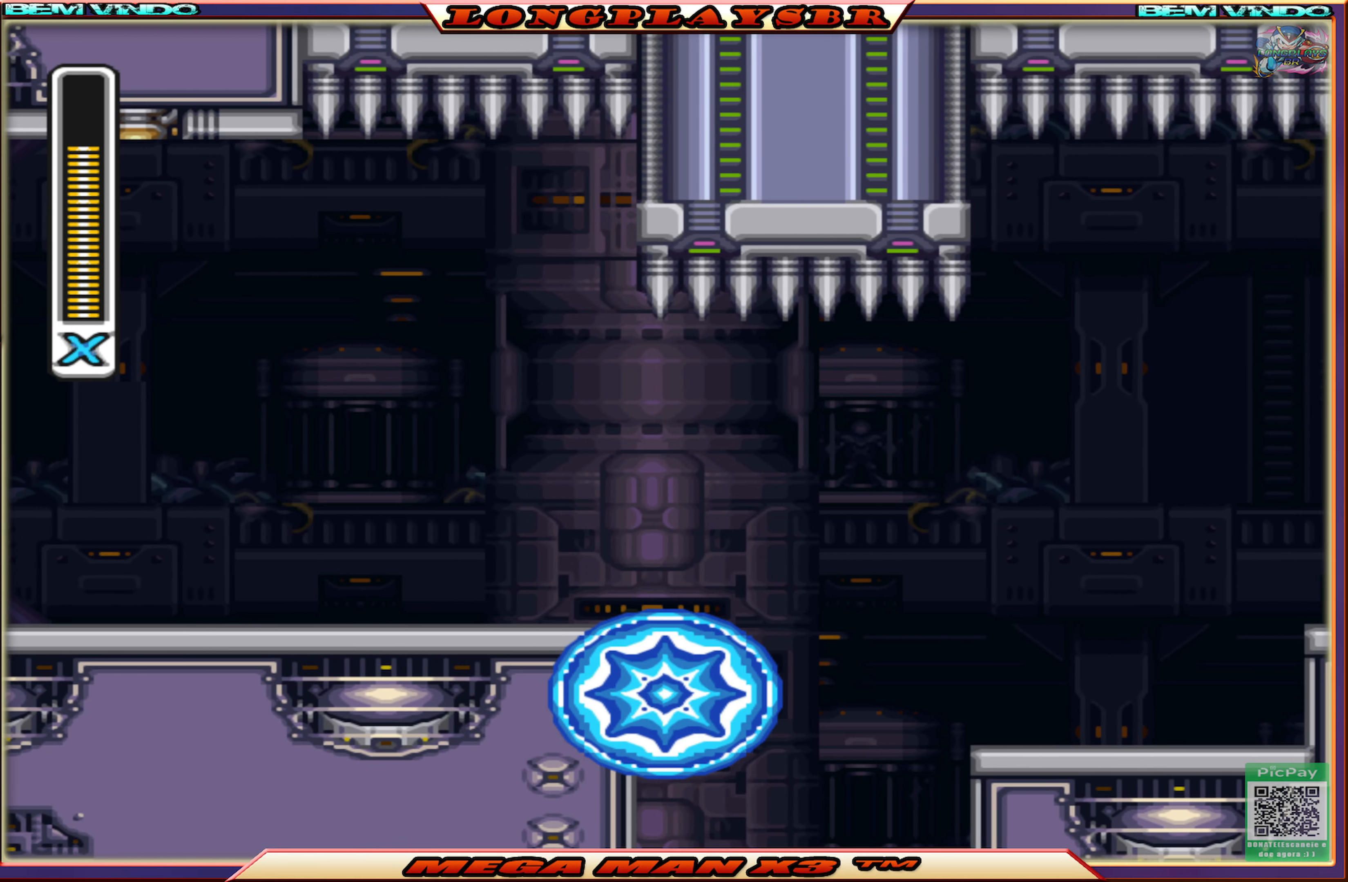
Gameplay with a controller (PlayStation layout); each line is a JSON object with the inputs held at the frame after it. "events" lists button and stick changes between this image and that frame as [ms after this image, input, new state], when the widget could be followed in between.
{"buttons": ["CIRCLE", "DPAD_RIGHT"], "left_stick": "center", "right_stick": "center", "events": [[100, "CROSS", "down"], [216, "DPAD_LEFT", "up"], [233, "DPAD_RIGHT", "down"], [233, "DPAD_UP", "up"], [316, "CROSS", "up"], [433, "CIRCLE", "down"]]}
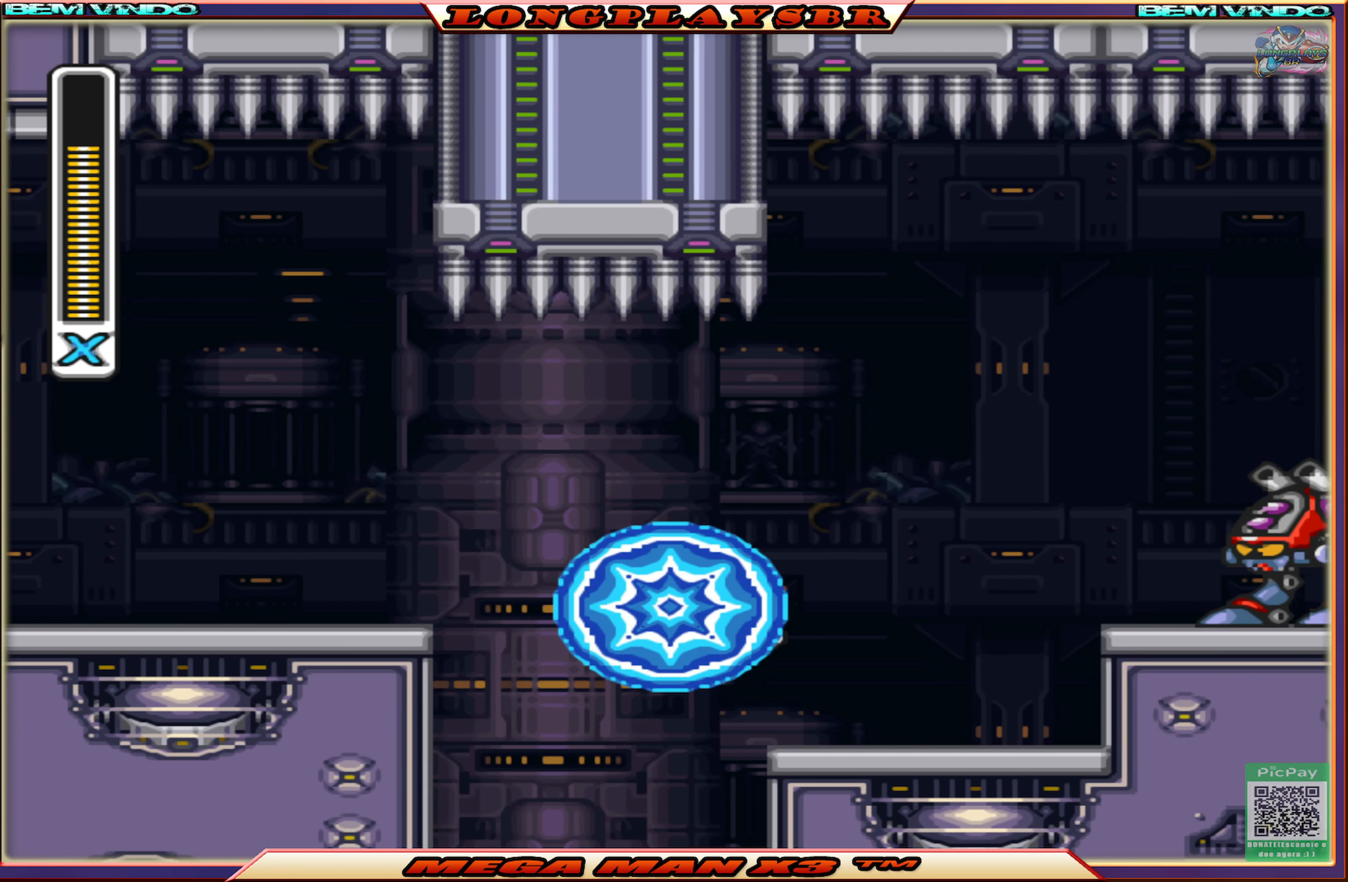
{"buttons": ["DPAD_RIGHT"], "left_stick": "center", "right_stick": "center", "events": [[300, "CIRCLE", "up"]]}
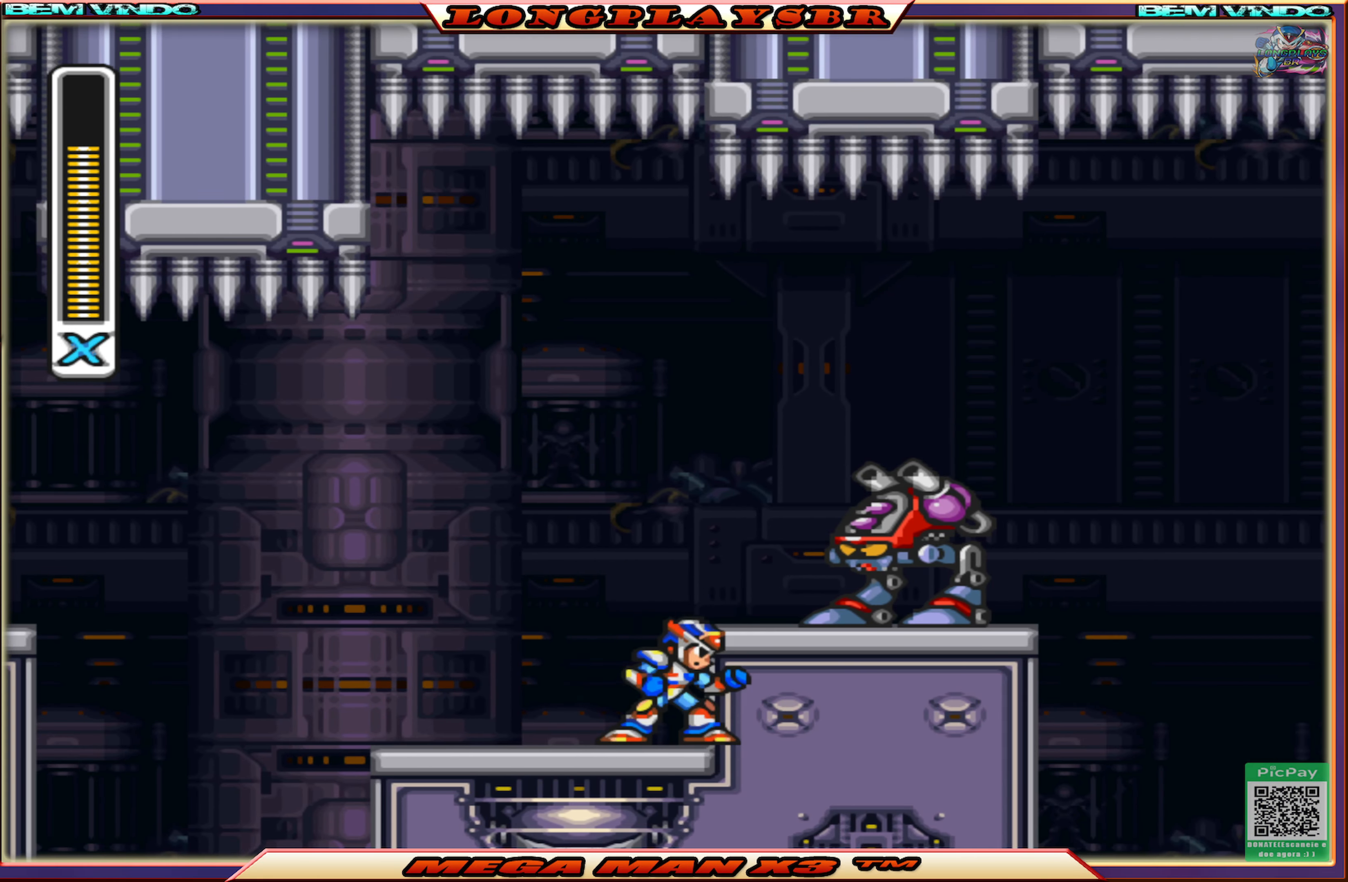
{"buttons": ["SQUARE", "DPAD_LEFT"], "left_stick": "center", "right_stick": "center", "events": [[183, "DPAD_RIGHT", "up"], [333, "SQUARE", "down"], [500, "DPAD_LEFT", "down"]]}
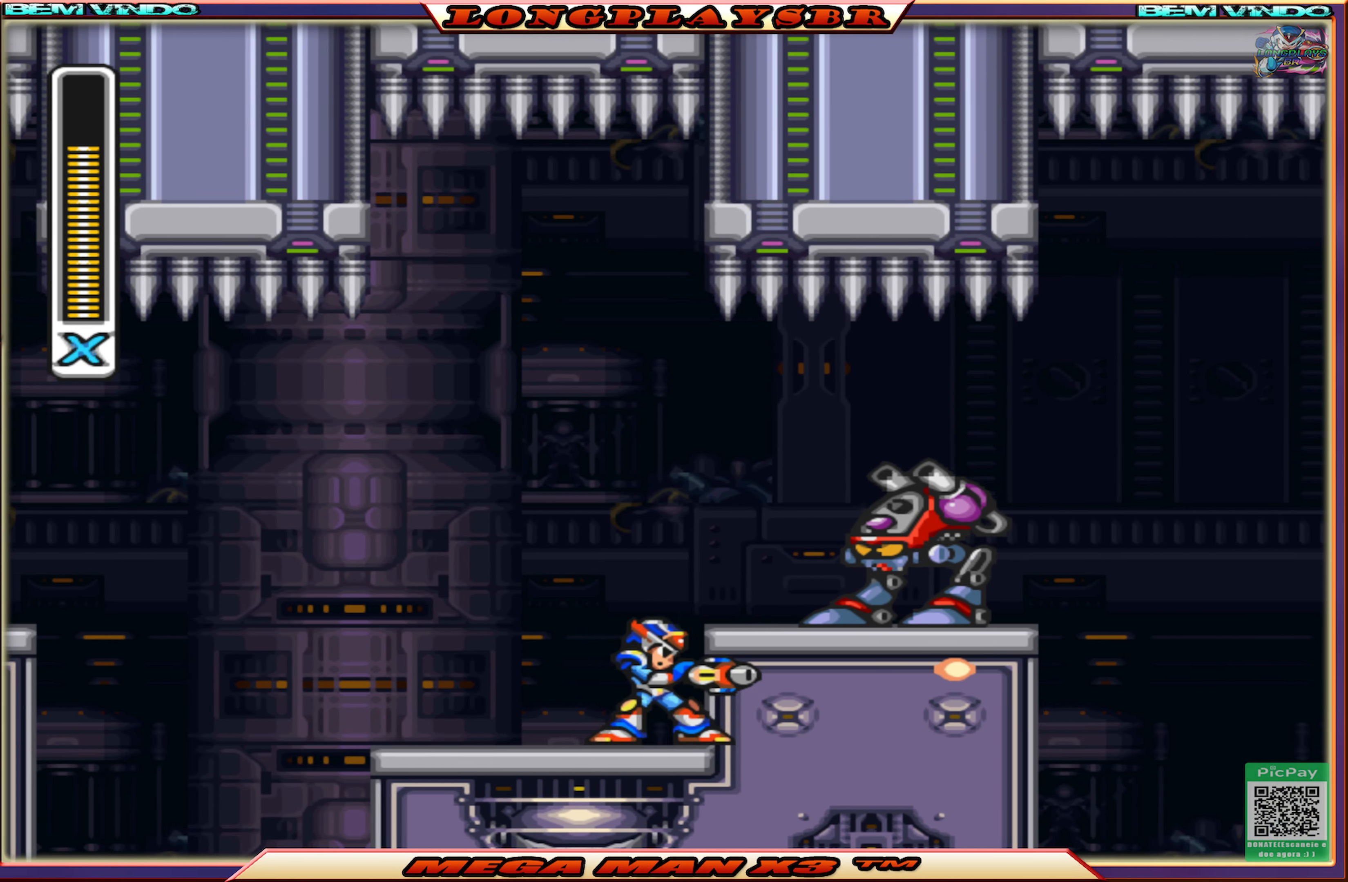
{"buttons": ["SQUARE"], "left_stick": "center", "right_stick": "center", "events": [[250, "DPAD_LEFT", "up"], [316, "DPAD_RIGHT", "down"], [383, "DPAD_RIGHT", "up"]]}
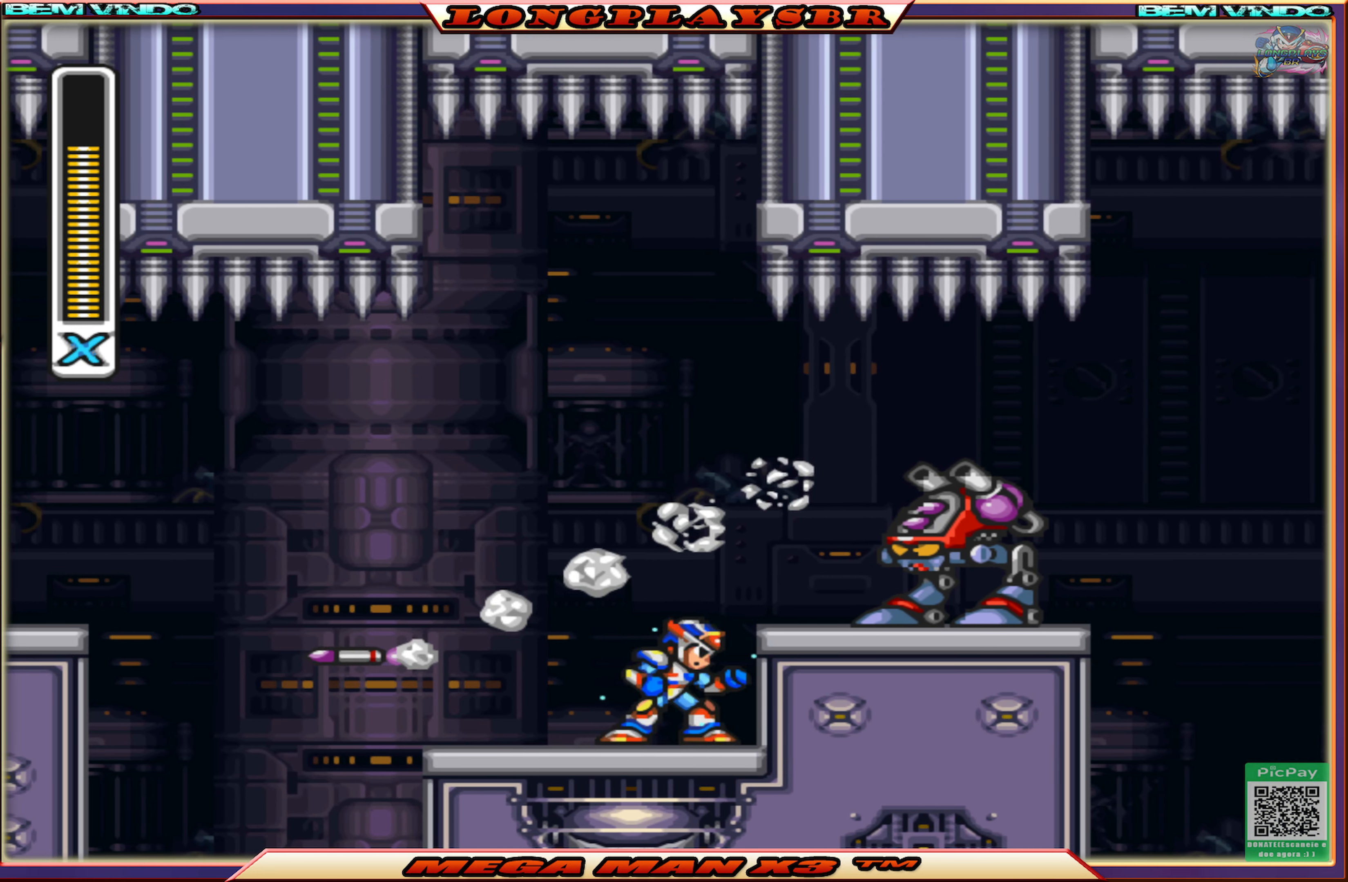
{"buttons": ["SQUARE"], "left_stick": "center", "right_stick": "center", "events": [[133, "CROSS", "down"], [216, "SQUARE", "up"], [250, "CROSS", "up"], [316, "SQUARE", "down"], [416, "SQUARE", "up"], [450, "SQUARE", "down"]]}
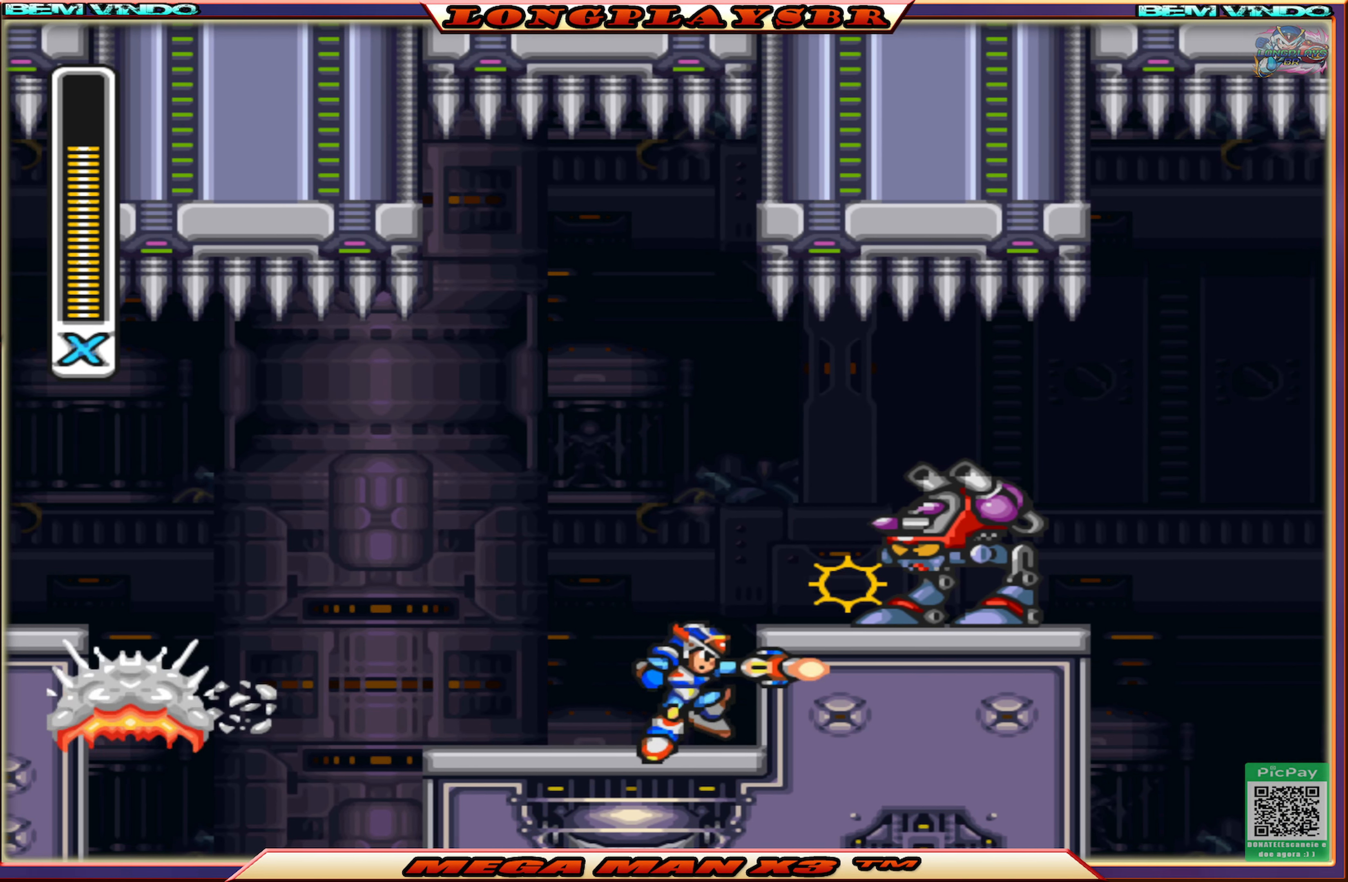
{"buttons": ["CROSS"], "left_stick": "center", "right_stick": "center", "events": [[66, "SQUARE", "up"], [433, "CROSS", "down"]]}
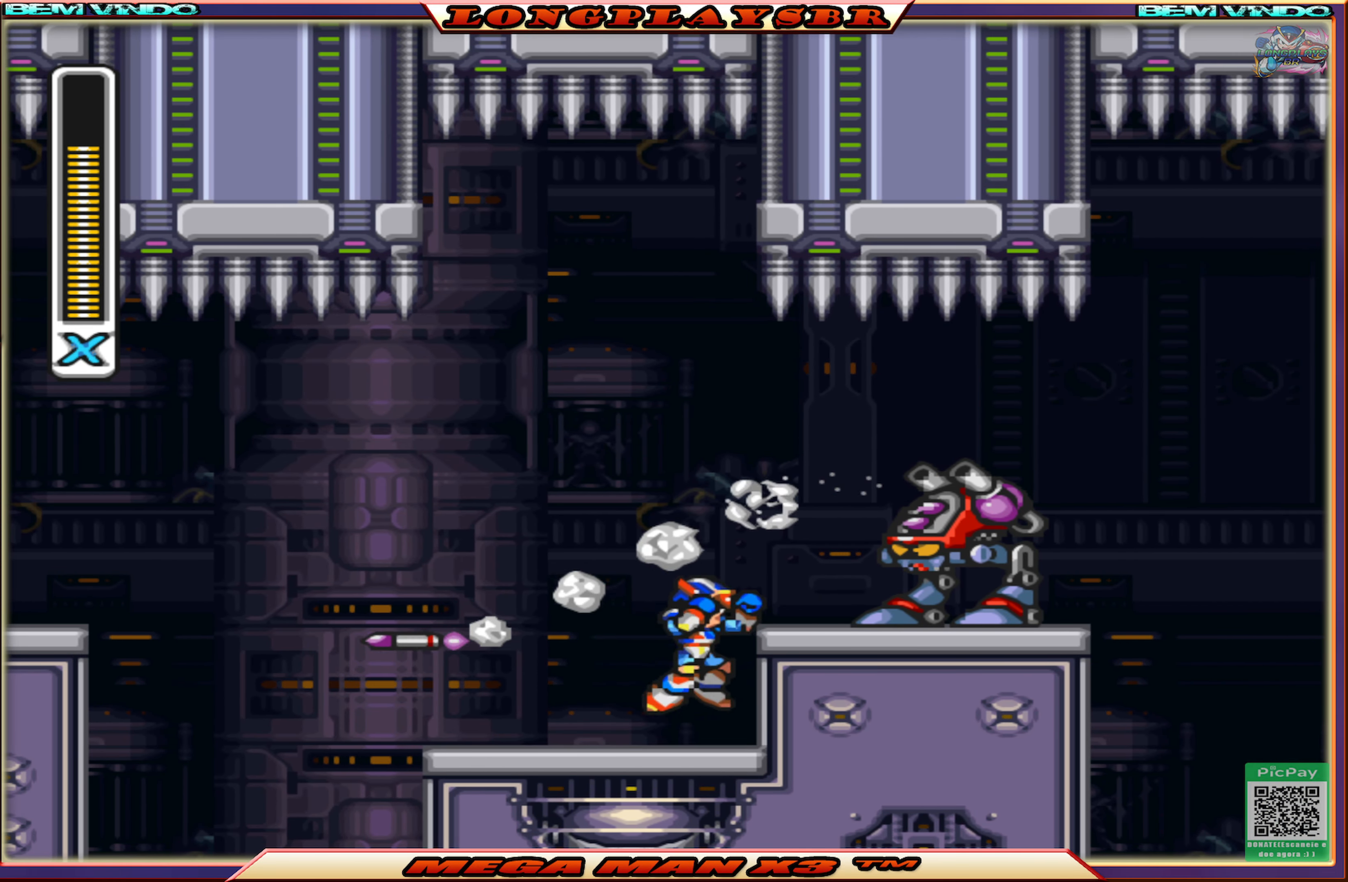
{"buttons": [], "left_stick": "center", "right_stick": "center", "events": [[66, "CROSS", "up"], [66, "SQUARE", "down"], [150, "SQUARE", "up"], [200, "SQUARE", "down"], [300, "SQUARE", "up"], [383, "SQUARE", "down"], [450, "SQUARE", "up"]]}
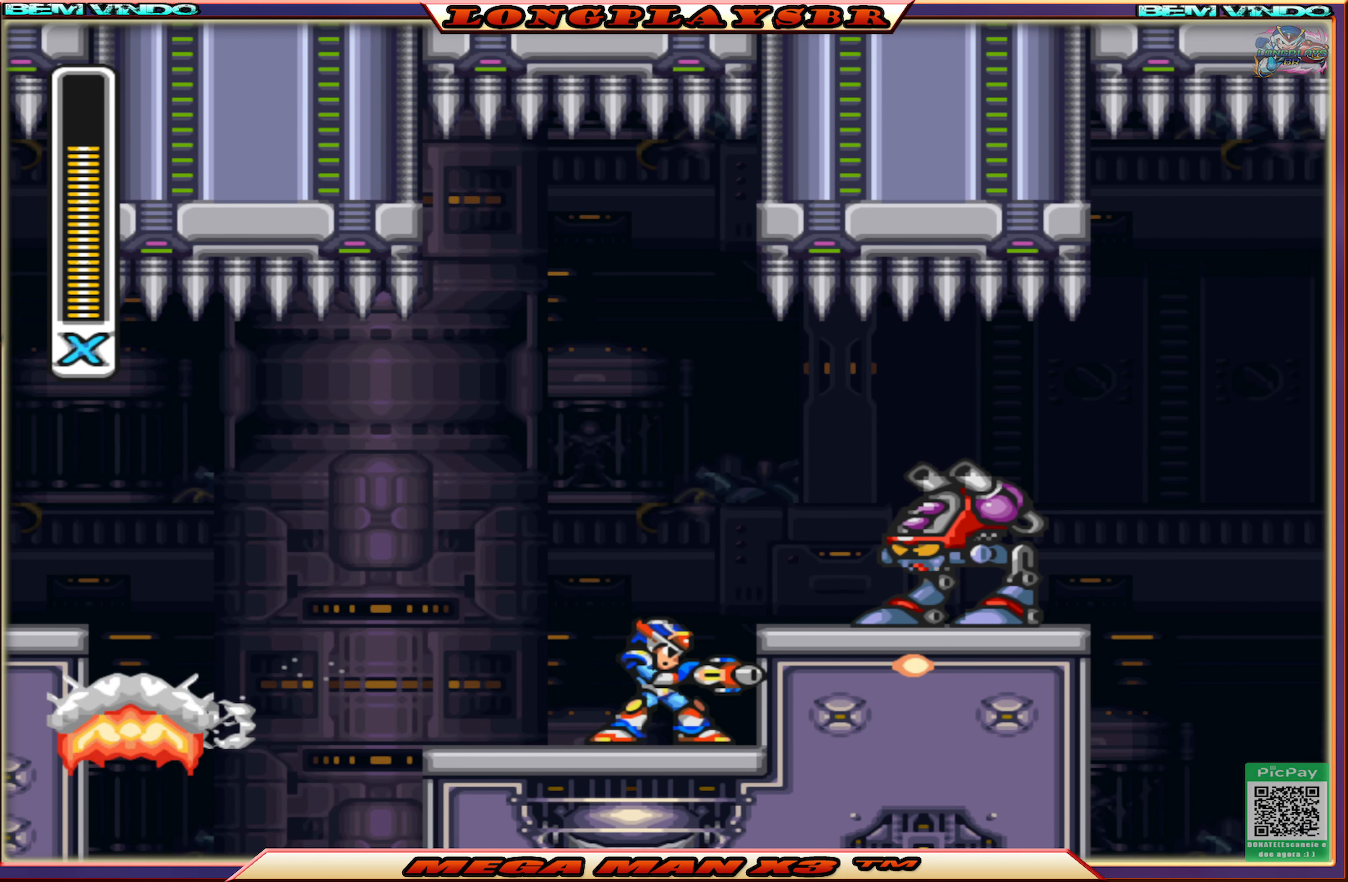
{"buttons": ["SQUARE"], "left_stick": "center", "right_stick": "center", "events": [[50, "CROSS", "down"], [166, "CROSS", "up"], [200, "SQUARE", "down"], [283, "SQUARE", "up"], [333, "SQUARE", "down"], [450, "SQUARE", "up"], [500, "SQUARE", "down"]]}
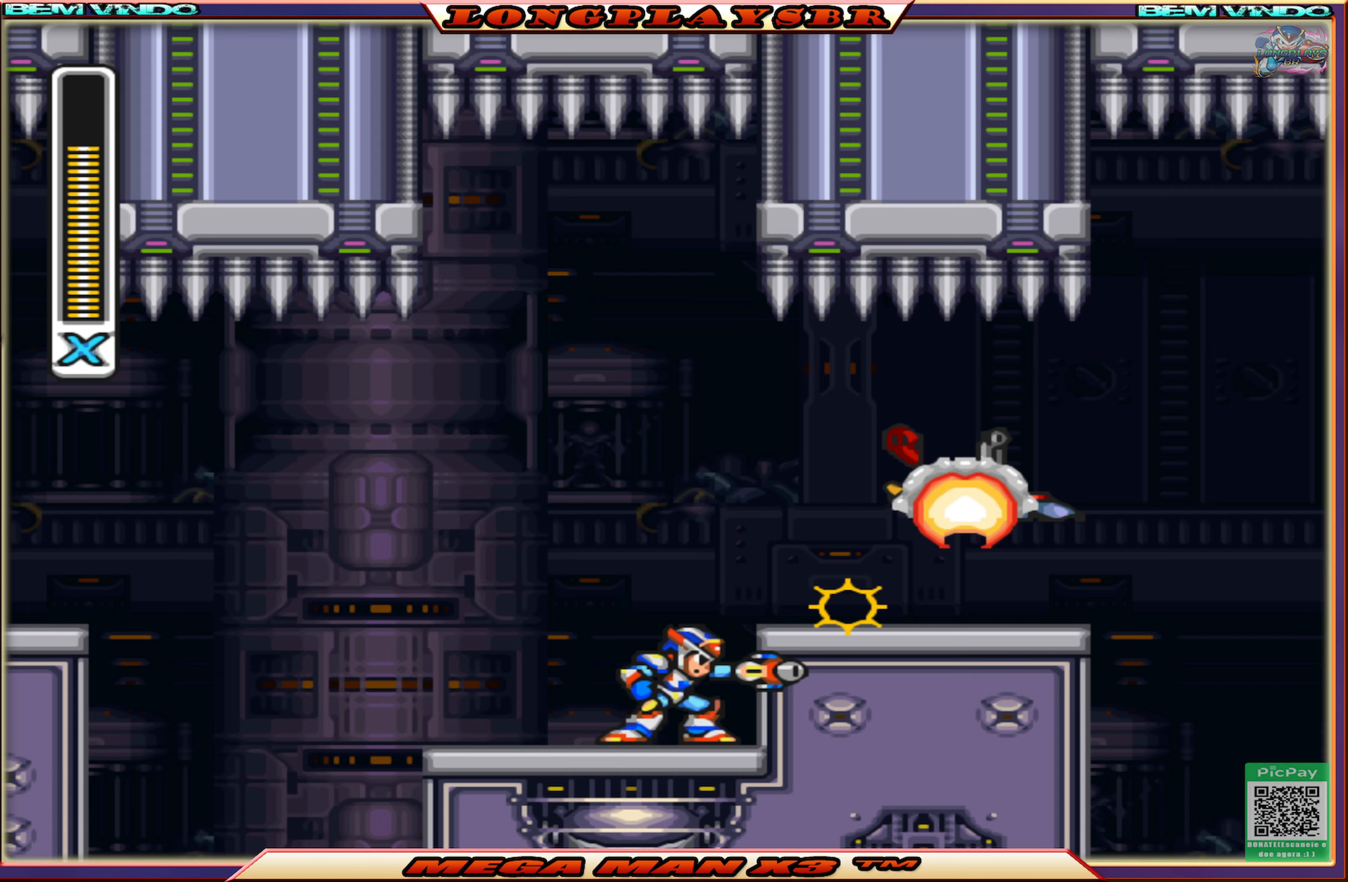
{"buttons": ["DPAD_RIGHT"], "left_stick": "center", "right_stick": "center", "events": [[100, "SQUARE", "up"], [317, "CROSS", "down"], [317, "DPAD_RIGHT", "down"], [450, "CROSS", "up"]]}
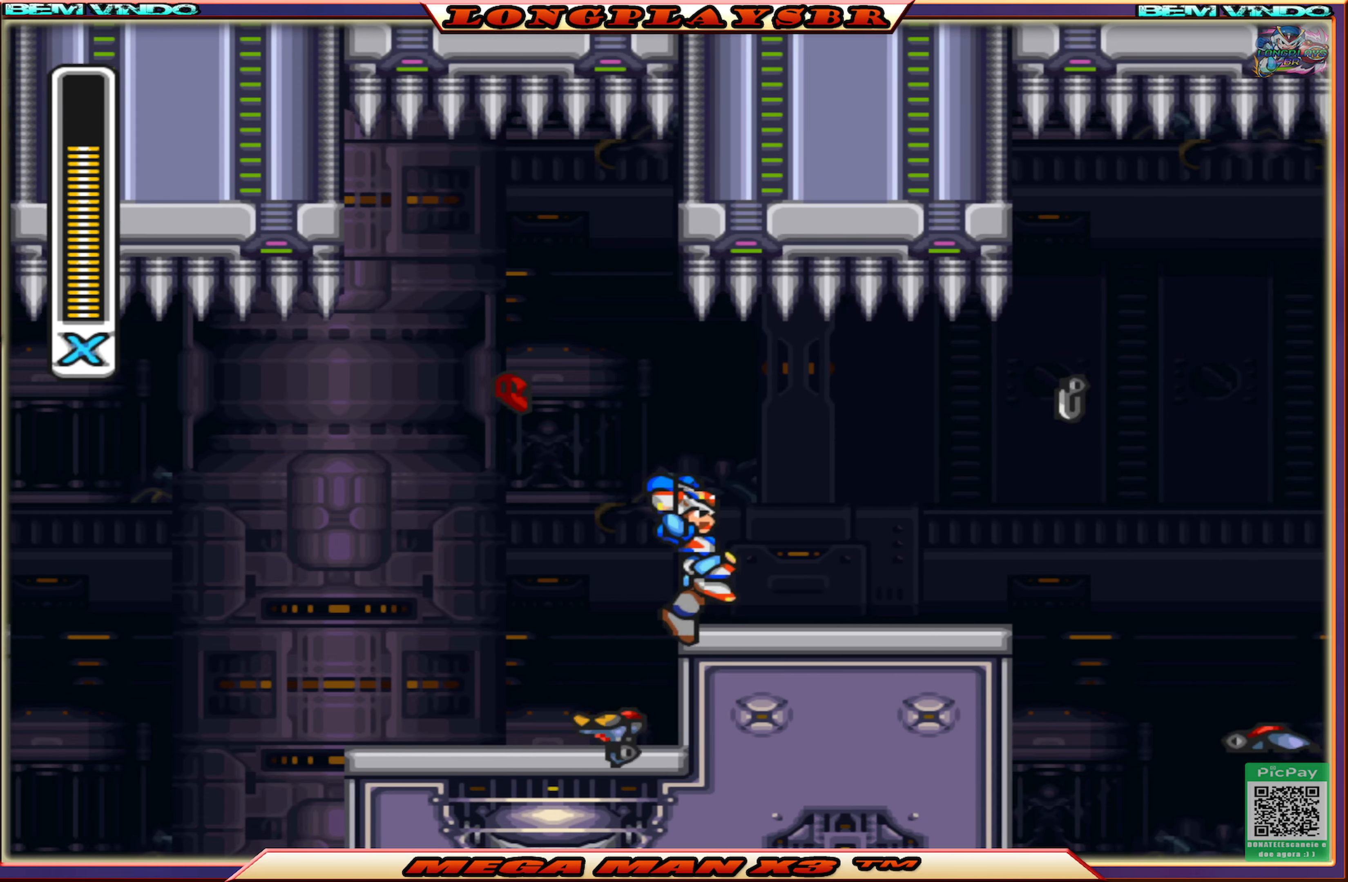
{"buttons": ["CROSS", "DPAD_RIGHT"], "left_stick": "center", "right_stick": "center", "events": [[500, "CROSS", "down"]]}
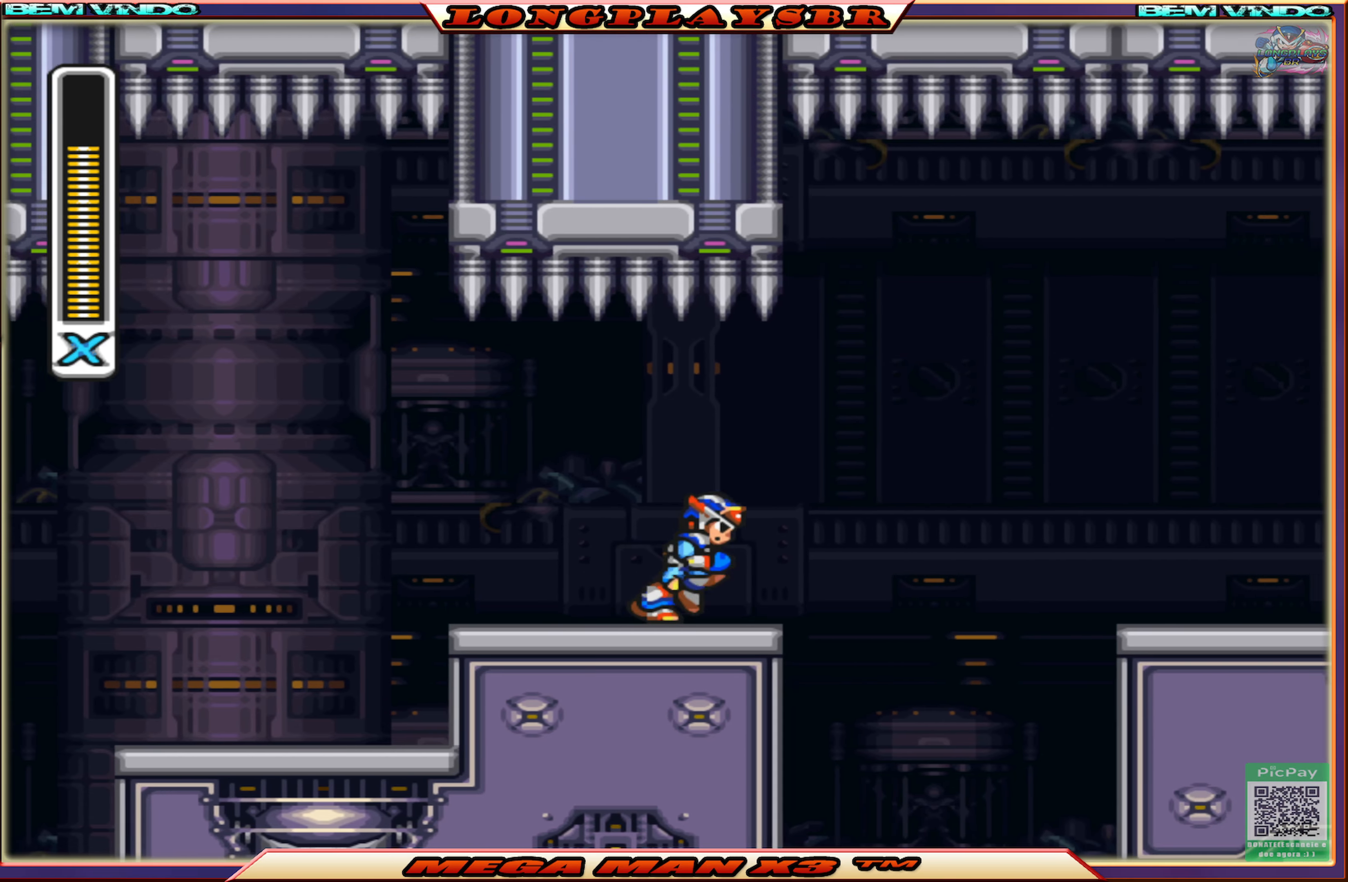
{"buttons": ["CIRCLE", "DPAD_RIGHT"], "left_stick": "center", "right_stick": "center", "events": [[117, "CROSS", "up"], [217, "CIRCLE", "down"]]}
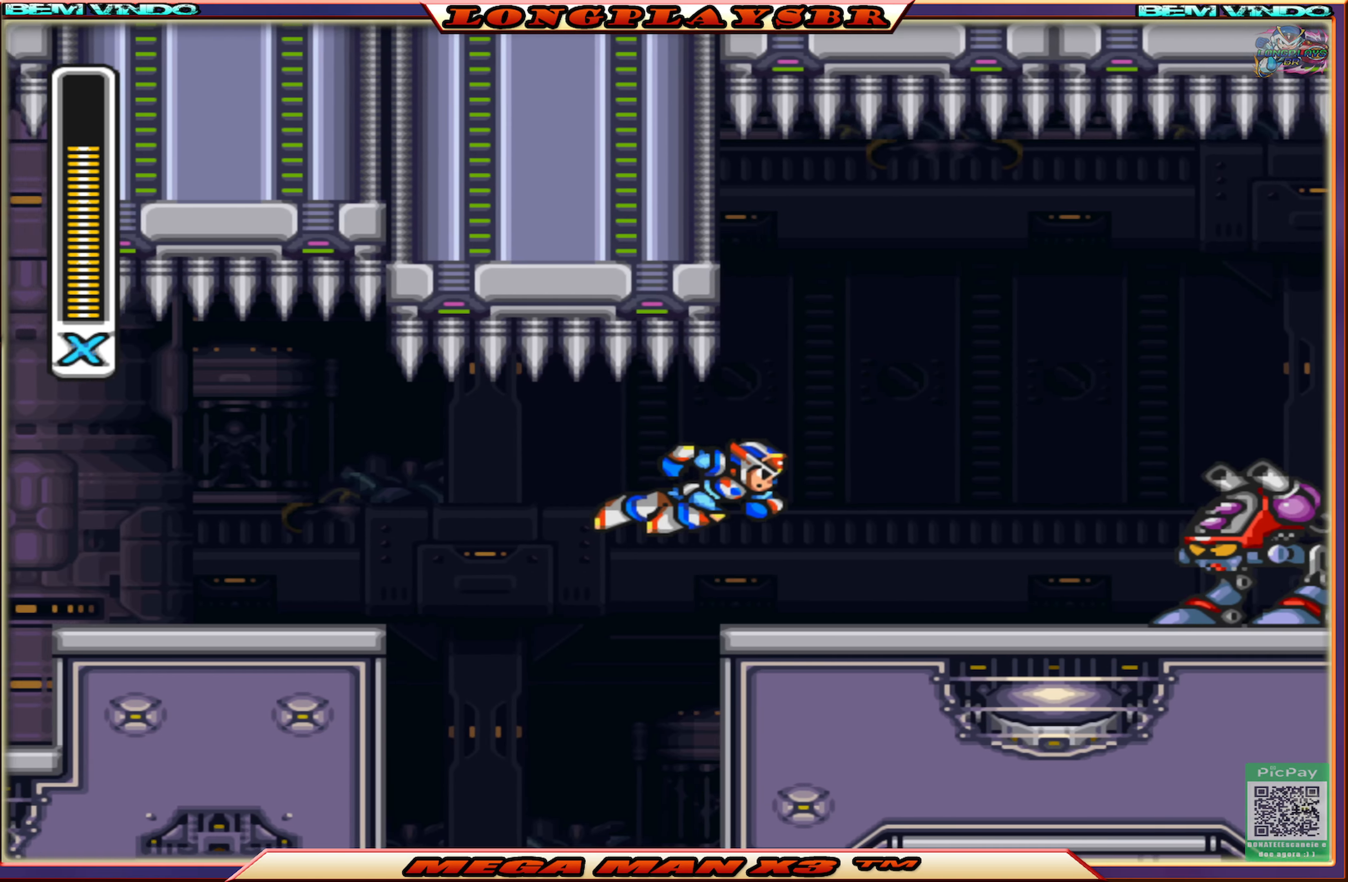
{"buttons": ["SQUARE"], "left_stick": "center", "right_stick": "center", "events": [[100, "CIRCLE", "up"], [283, "SQUARE", "down"], [383, "SQUARE", "up"], [450, "DPAD_RIGHT", "up"], [450, "SQUARE", "down"]]}
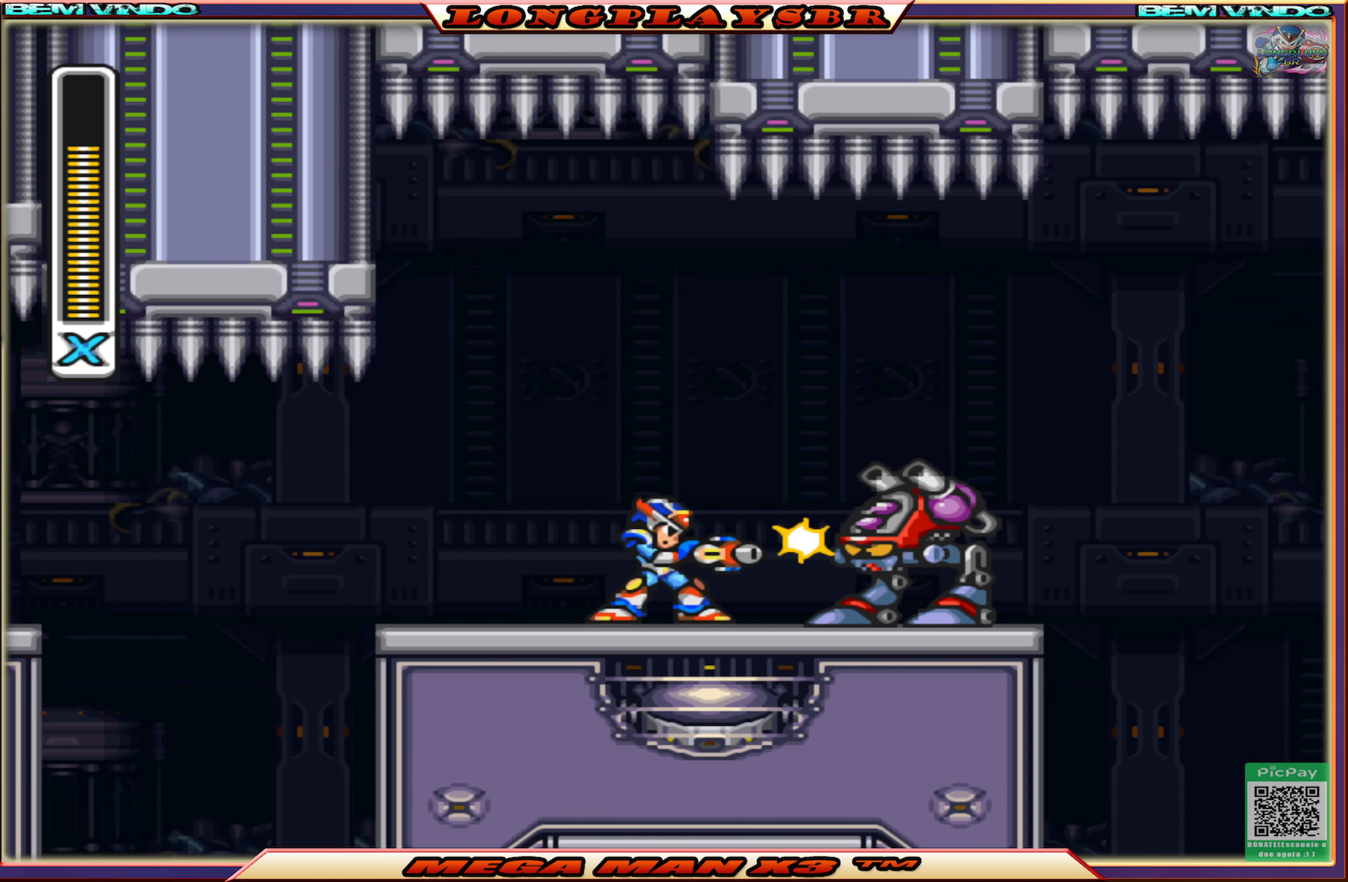
{"buttons": [], "left_stick": "center", "right_stick": "center", "events": [[33, "SQUARE", "up"], [83, "SQUARE", "down"], [183, "SQUARE", "up"], [233, "SQUARE", "down"], [317, "SQUARE", "up"], [383, "SQUARE", "down"], [467, "SQUARE", "up"]]}
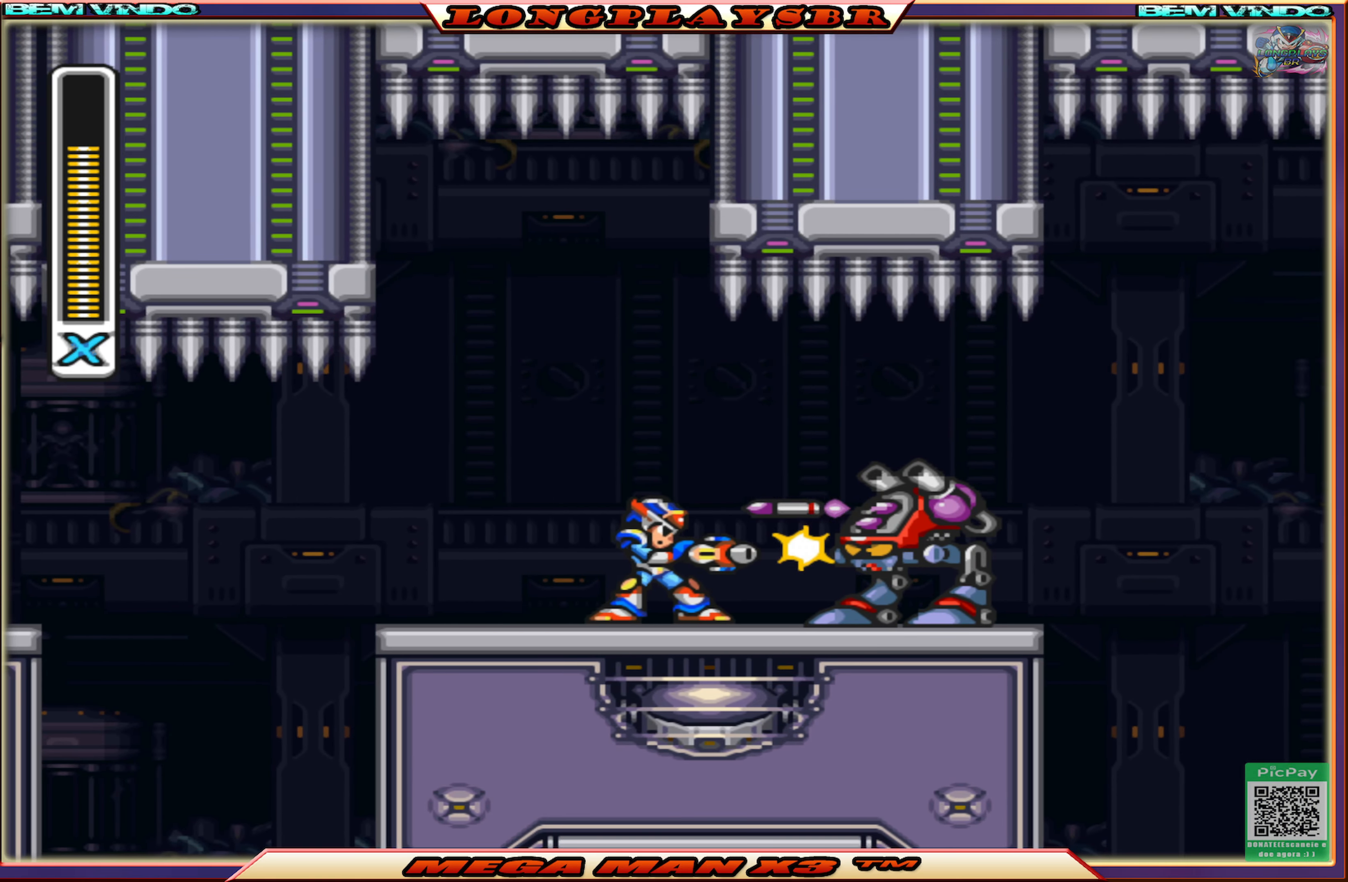
{"buttons": ["DPAD_RIGHT"], "left_stick": "center", "right_stick": "center", "events": [[33, "SQUARE", "down"], [117, "SQUARE", "up"], [183, "SQUARE", "down"], [267, "SQUARE", "up"], [283, "DPAD_RIGHT", "down"], [350, "SQUARE", "down"], [433, "SQUARE", "up"]]}
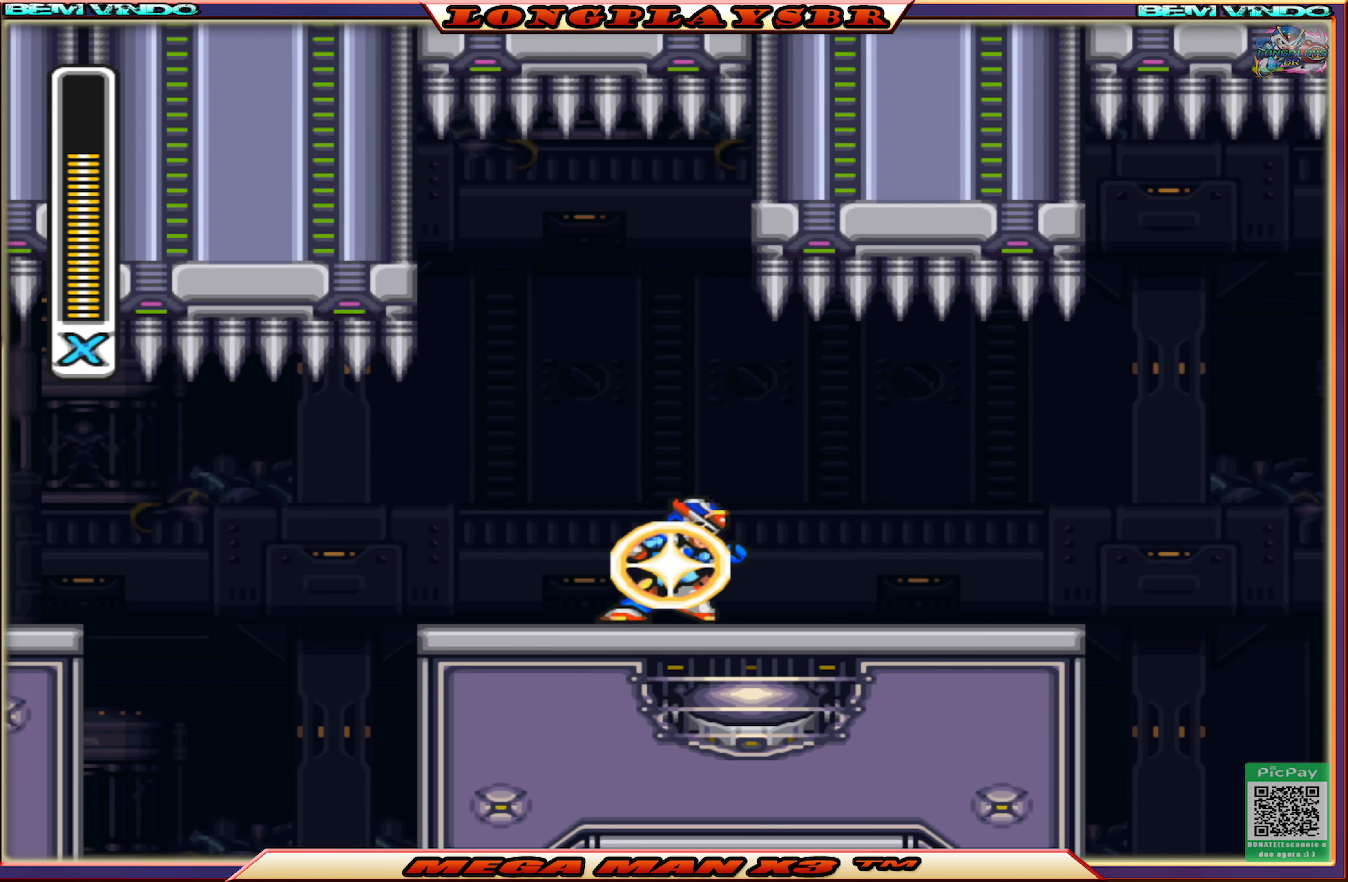
{"buttons": ["DPAD_RIGHT"], "left_stick": "center", "right_stick": "center", "events": []}
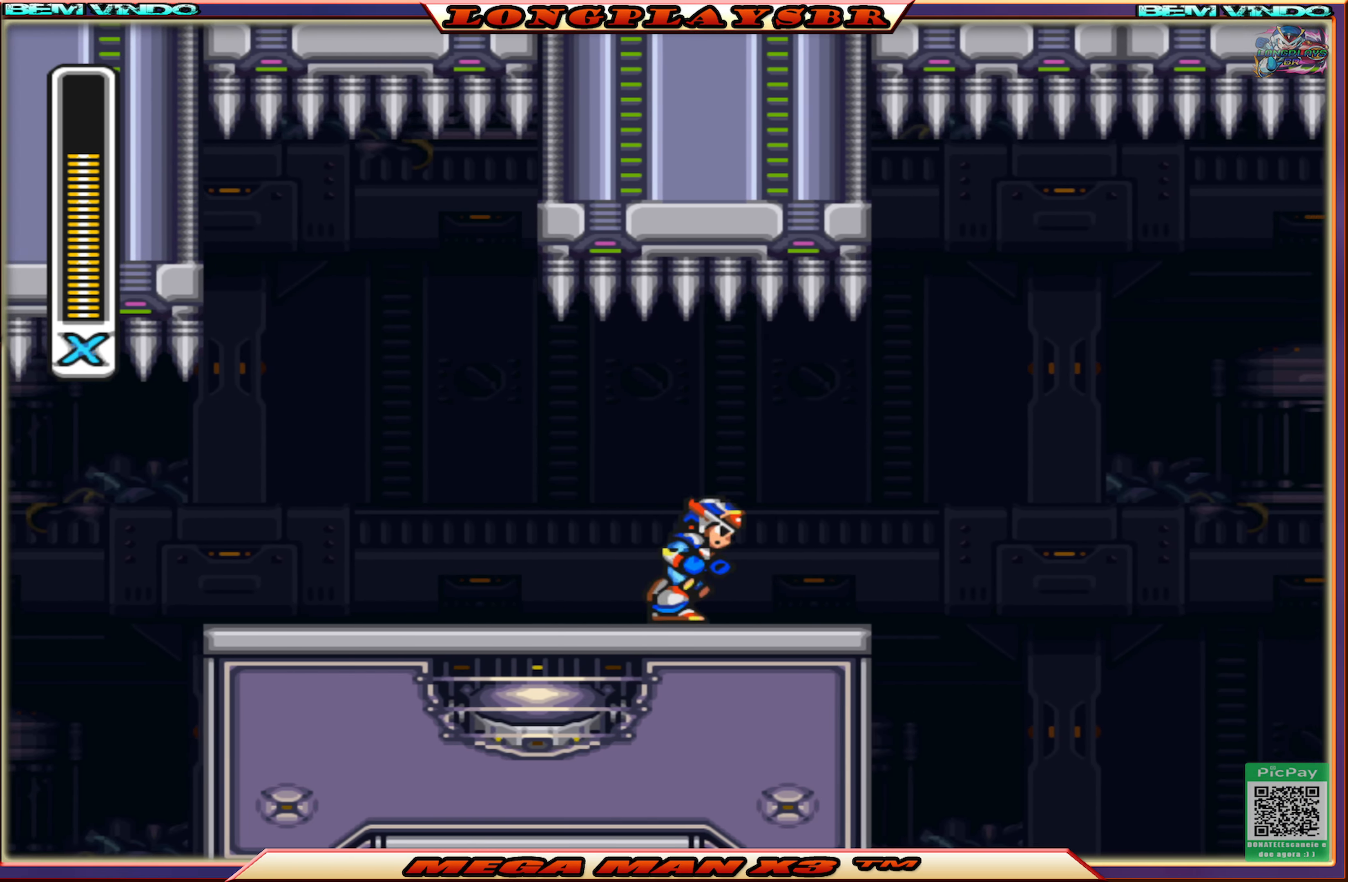
{"buttons": ["CIRCLE", "DPAD_RIGHT"], "left_stick": "center", "right_stick": "center", "events": [[250, "CROSS", "down"], [367, "CROSS", "up"], [450, "CIRCLE", "down"]]}
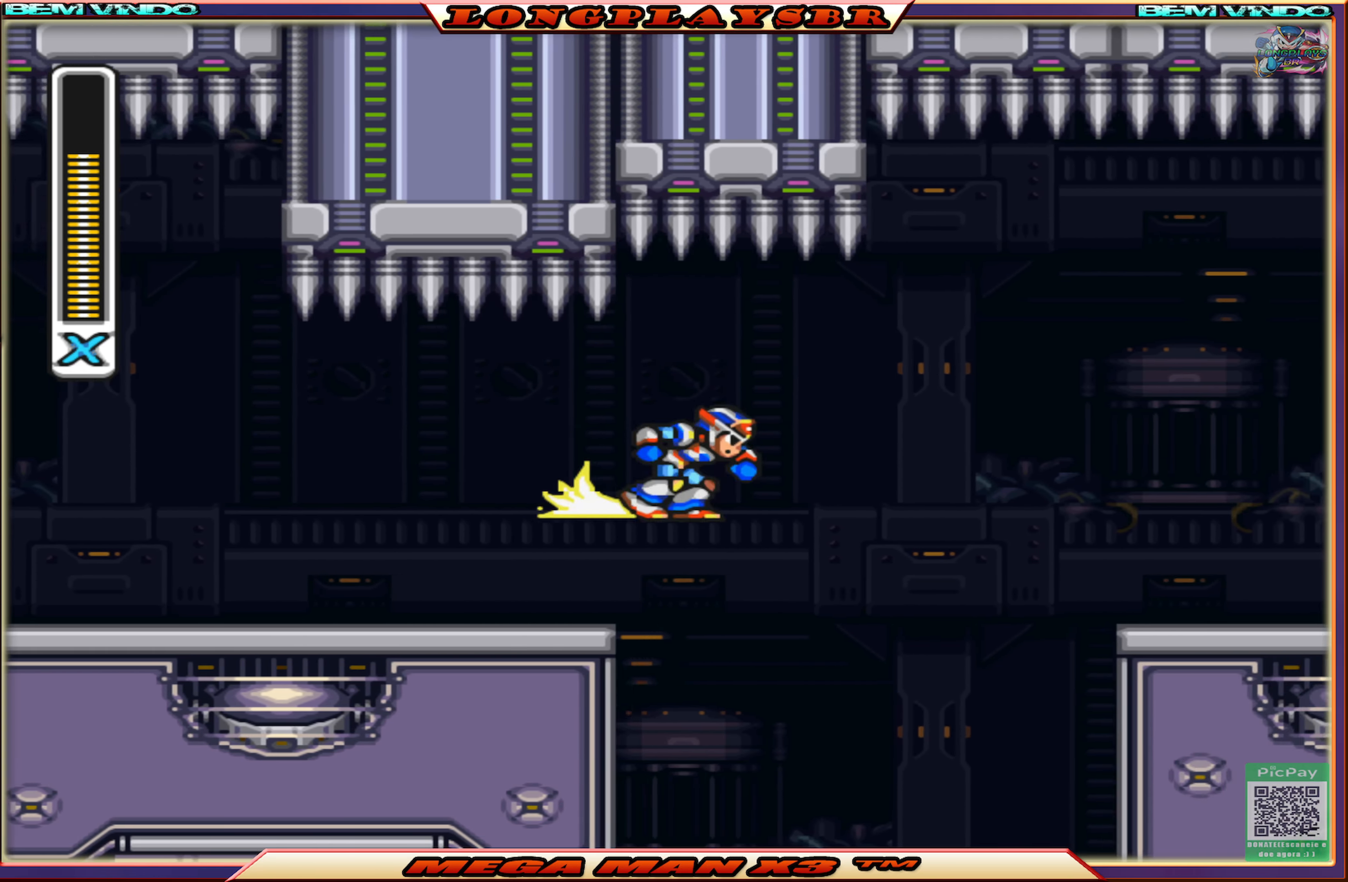
{"buttons": ["DPAD_RIGHT"], "left_stick": "center", "right_stick": "center", "events": [[400, "CIRCLE", "up"]]}
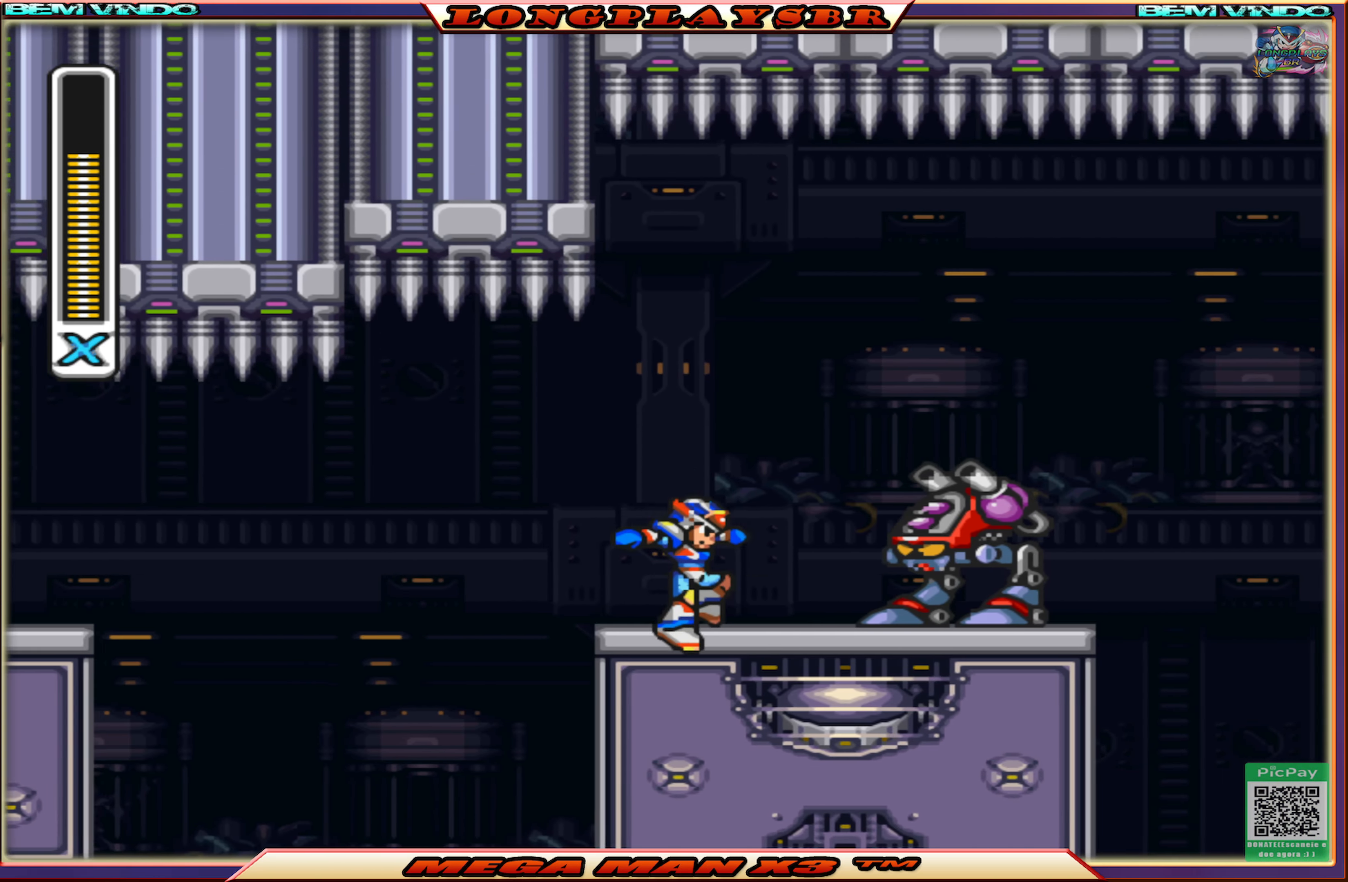
{"buttons": [], "left_stick": "center", "right_stick": "center", "events": [[50, "SQUARE", "down"], [150, "DPAD_RIGHT", "up"], [150, "SQUARE", "up"], [233, "SQUARE", "down"], [300, "SQUARE", "up"], [367, "SQUARE", "down"], [450, "SQUARE", "up"]]}
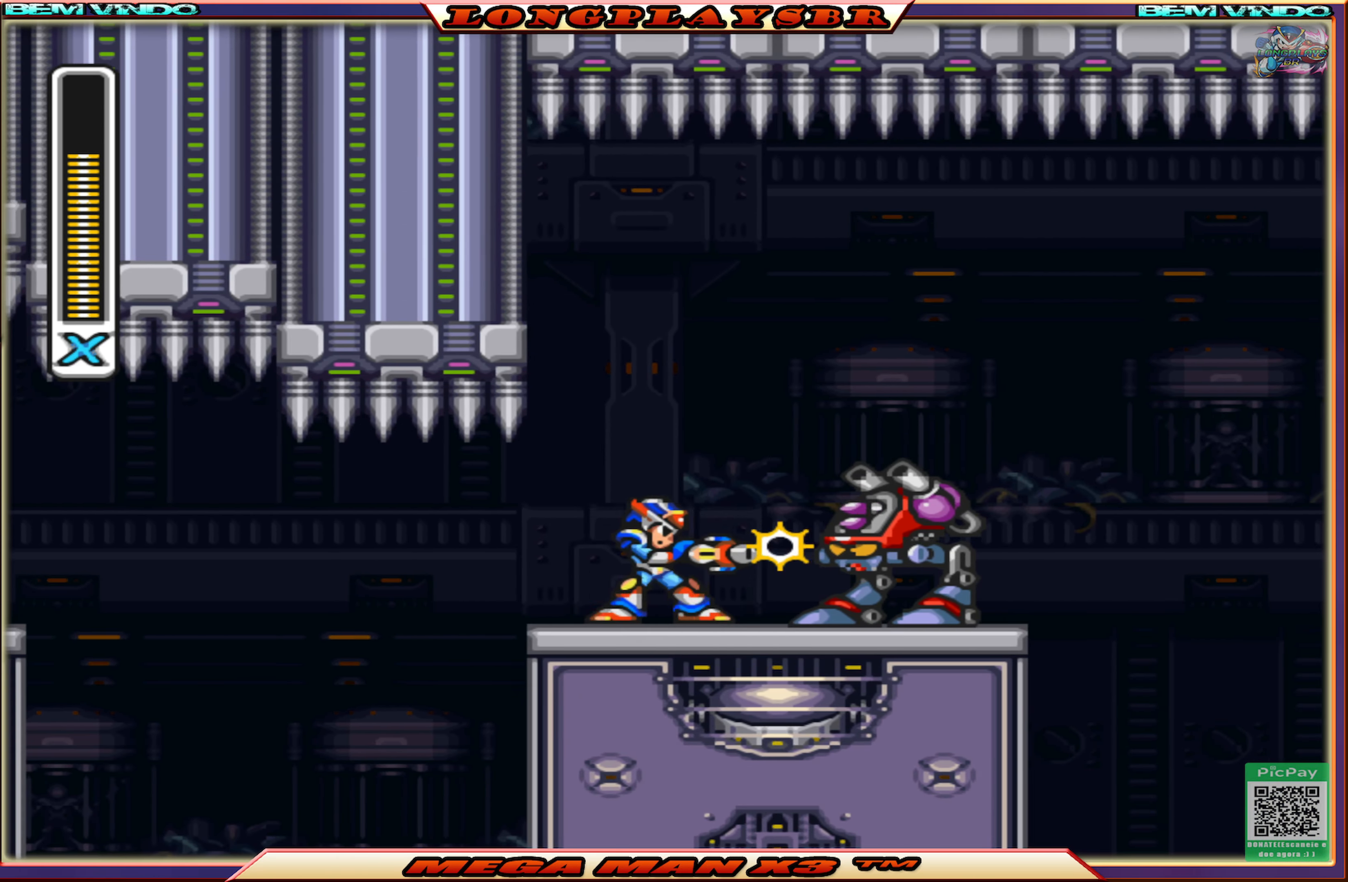
{"buttons": ["SQUARE", "DPAD_RIGHT"], "left_stick": "center", "right_stick": "center", "events": [[33, "SQUARE", "down"], [100, "SQUARE", "up"], [167, "SQUARE", "down"], [267, "SQUARE", "up"], [317, "SQUARE", "down"], [350, "DPAD_RIGHT", "down"], [434, "SQUARE", "up"], [484, "SQUARE", "down"]]}
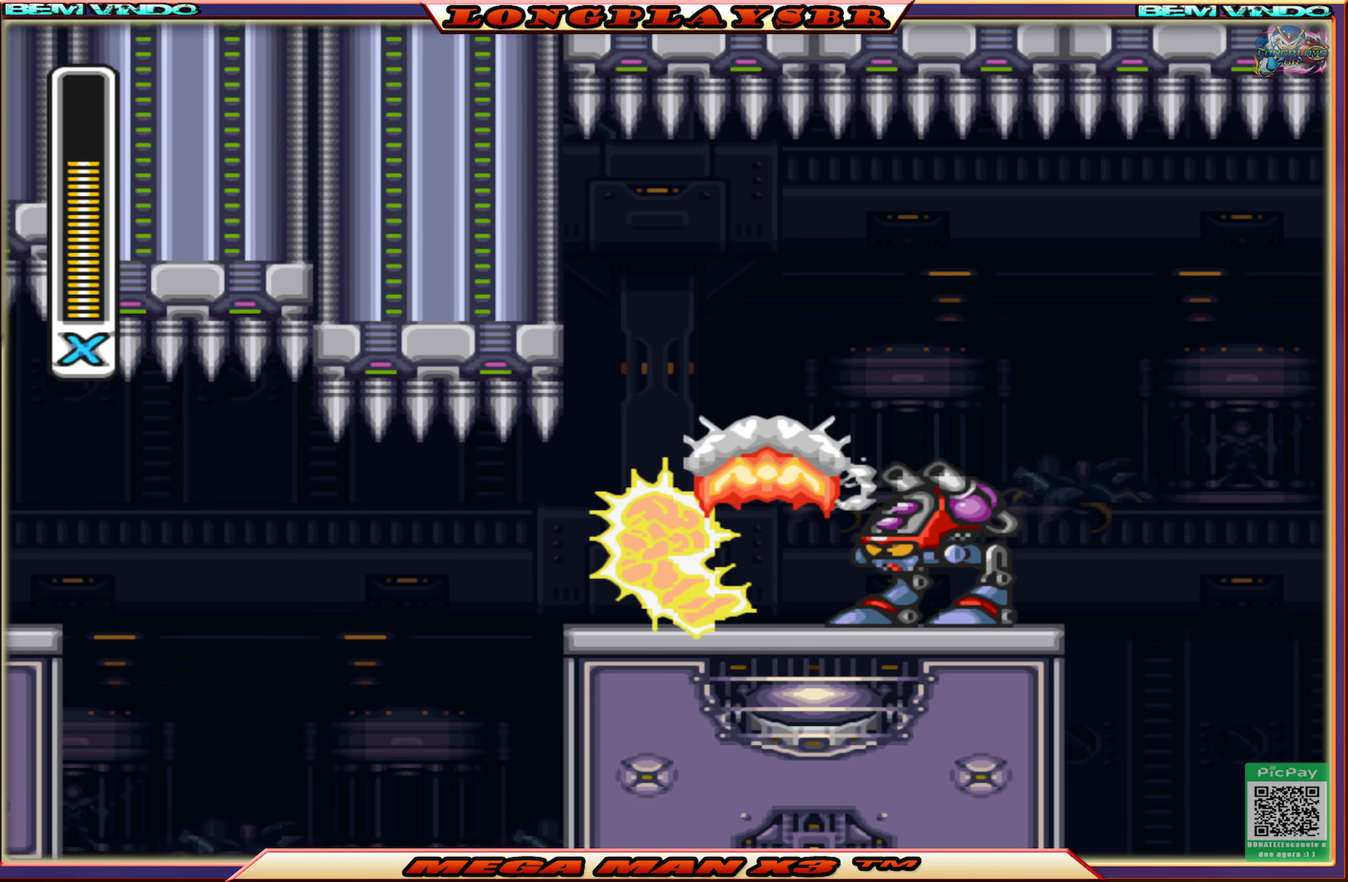
{"buttons": ["SQUARE", "DPAD_RIGHT"], "left_stick": "center", "right_stick": "center", "events": [[67, "SQUARE", "up"], [134, "SQUARE", "down"], [234, "SQUARE", "up"], [284, "SQUARE", "down"], [384, "SQUARE", "up"], [434, "SQUARE", "down"]]}
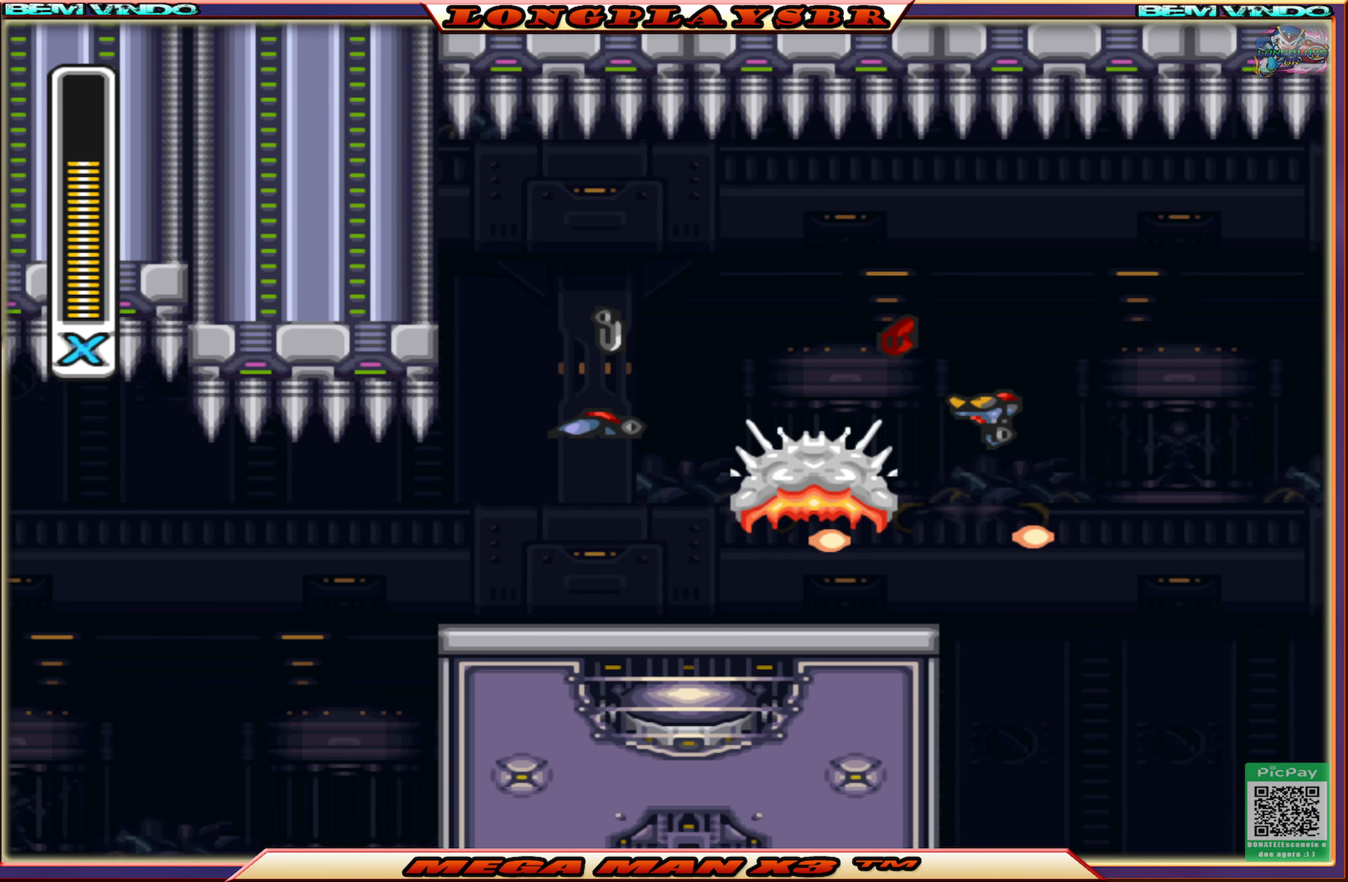
{"buttons": ["CROSS", "DPAD_RIGHT"], "left_stick": "center", "right_stick": "center", "events": [[50, "SQUARE", "up"], [434, "CROSS", "down"]]}
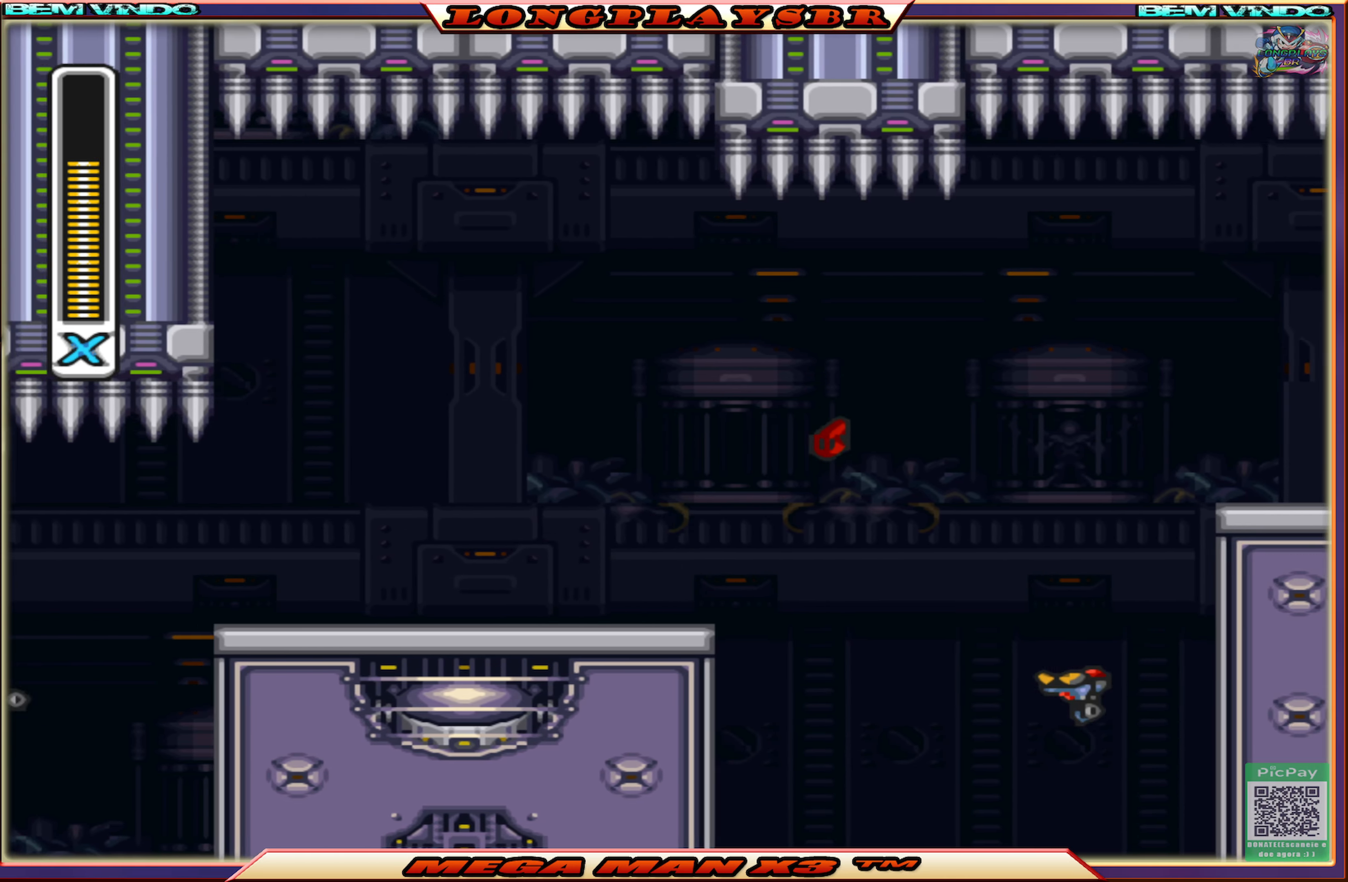
{"buttons": ["CIRCLE", "DPAD_RIGHT"], "left_stick": "center", "right_stick": "center", "events": [[50, "CROSS", "up"], [150, "CIRCLE", "down"]]}
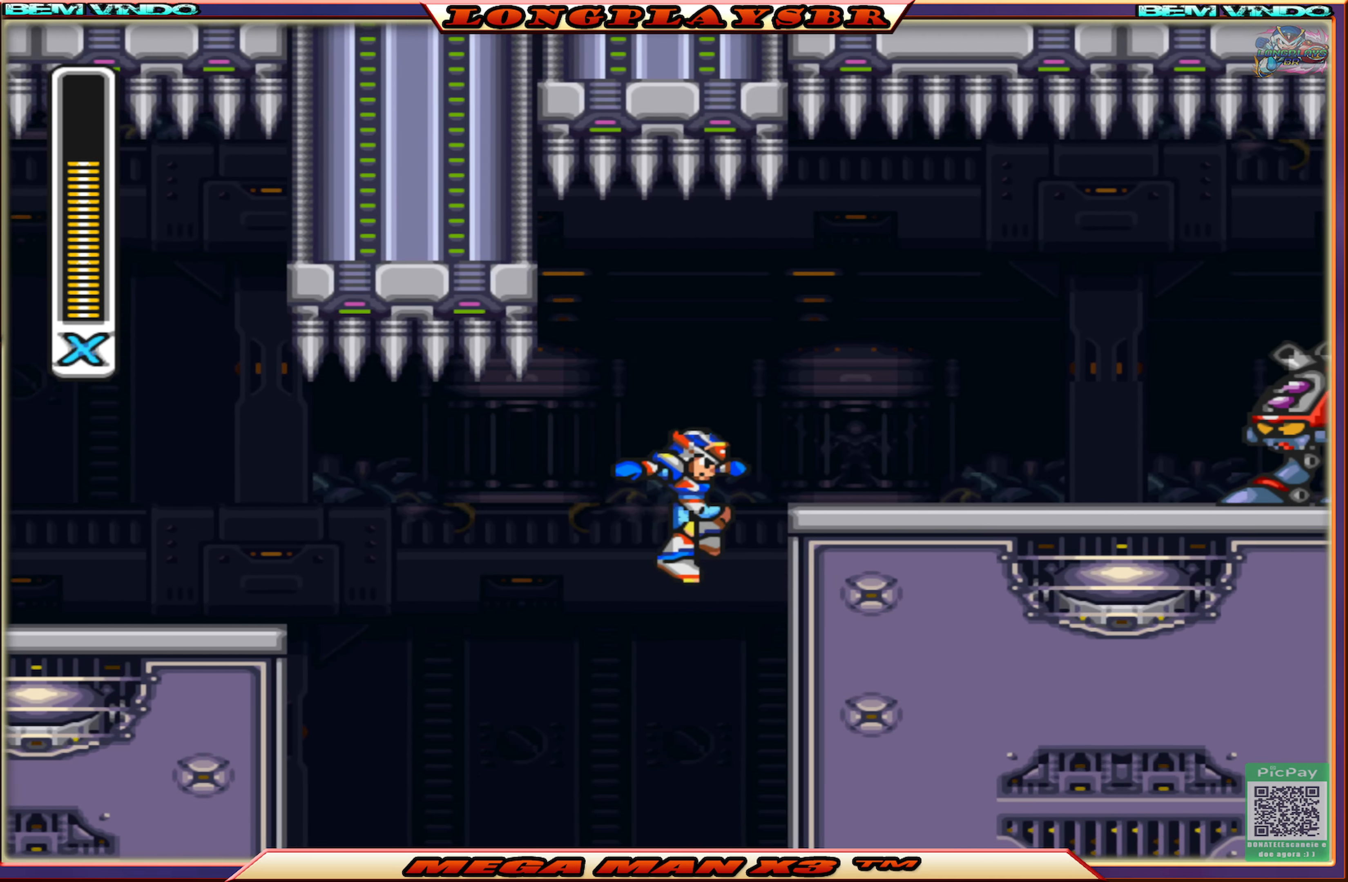
{"buttons": ["DPAD_RIGHT"], "left_stick": "center", "right_stick": "center", "events": [[34, "CIRCLE", "up"], [217, "CROSS", "down"], [400, "CROSS", "up"]]}
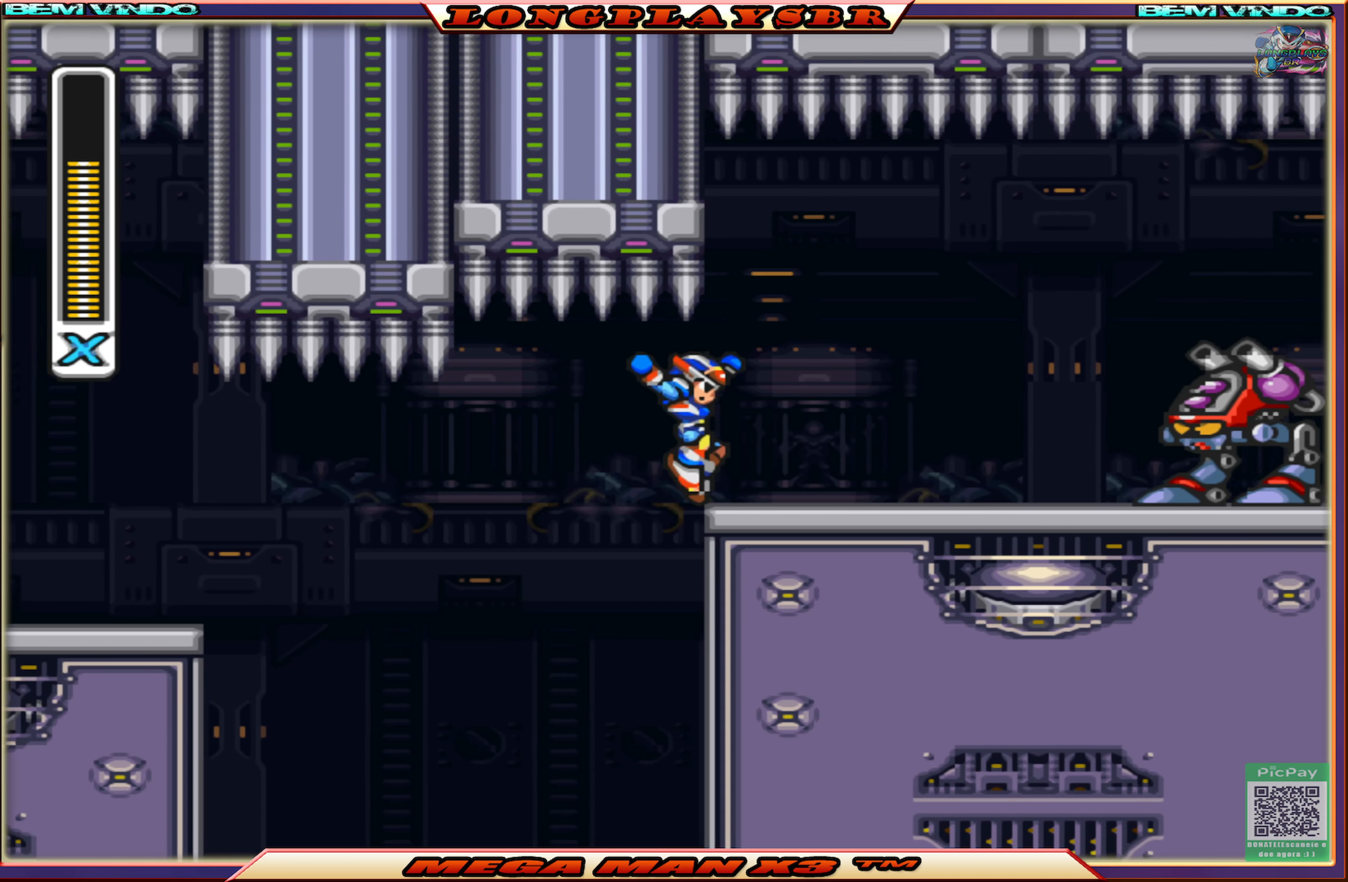
{"buttons": ["SQUARE", "DPAD_RIGHT"], "left_stick": "center", "right_stick": "center", "events": [[284, "SQUARE", "down"], [384, "SQUARE", "up"], [450, "SQUARE", "down"]]}
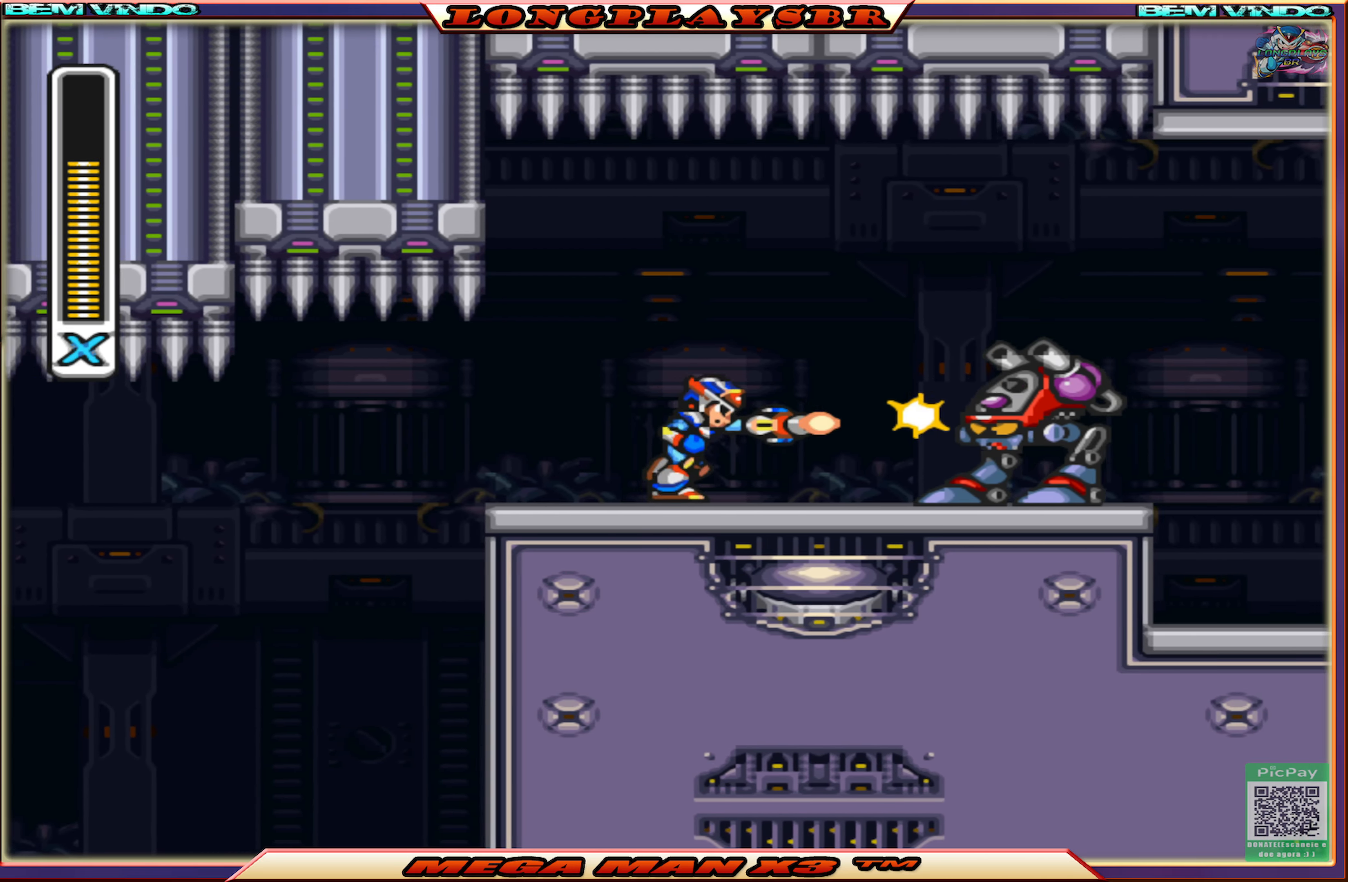
{"buttons": ["DPAD_RIGHT"], "left_stick": "center", "right_stick": "center", "events": [[34, "SQUARE", "up"], [100, "SQUARE", "down"], [184, "SQUARE", "up"], [250, "SQUARE", "down"], [350, "SQUARE", "up"], [400, "SQUARE", "down"], [484, "SQUARE", "up"]]}